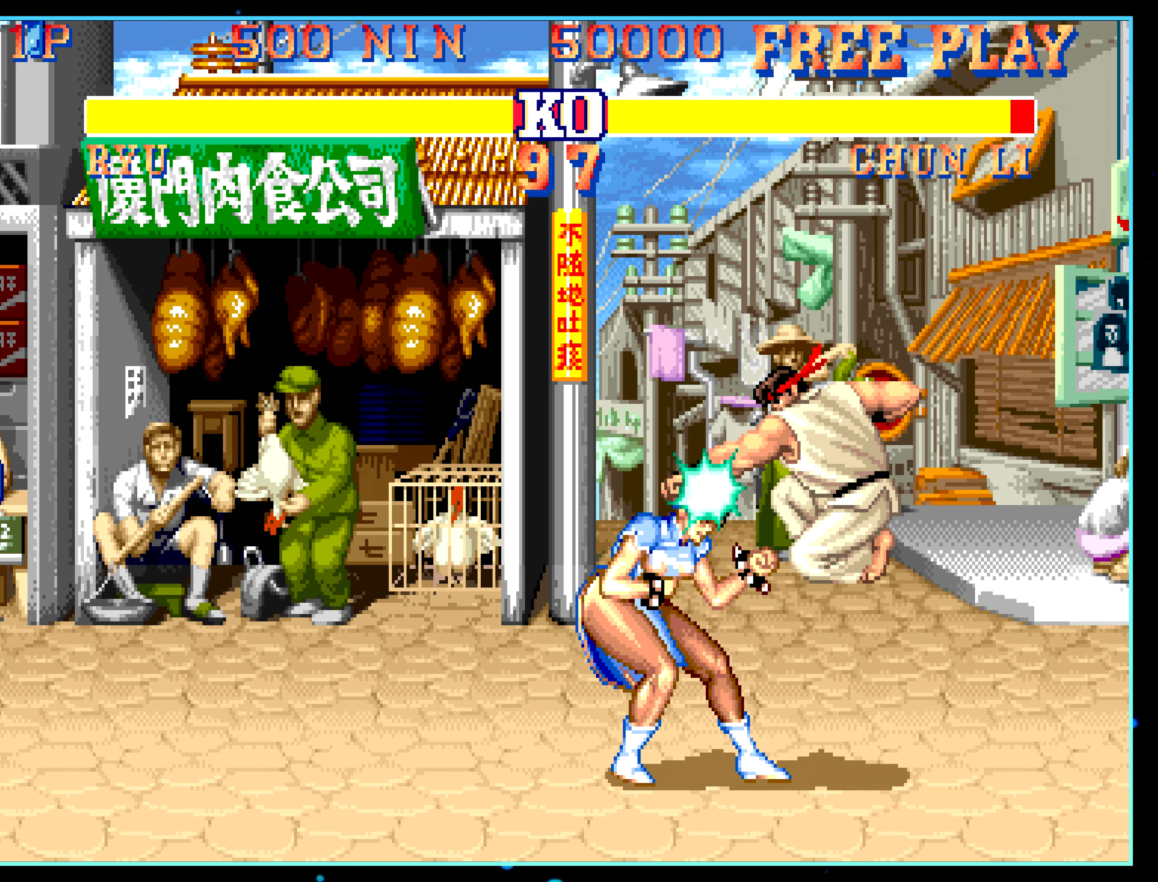
Gameplay with a controller (arcade stick); each line is a JSON object with the inputs held at the frame after it (dt_ms = milliseconds from this image to that frame). "events" lists button and stick changes between this image and that frame as [ms after this image, input, new state], when the widget could be followed in between. Not read: L3 R3 other_buttons.
{"dt_ms": 500, "buttons": [], "left_stick": "center", "events": [[150, "left_stick", "down"], [200, "left_stick", "center"]]}
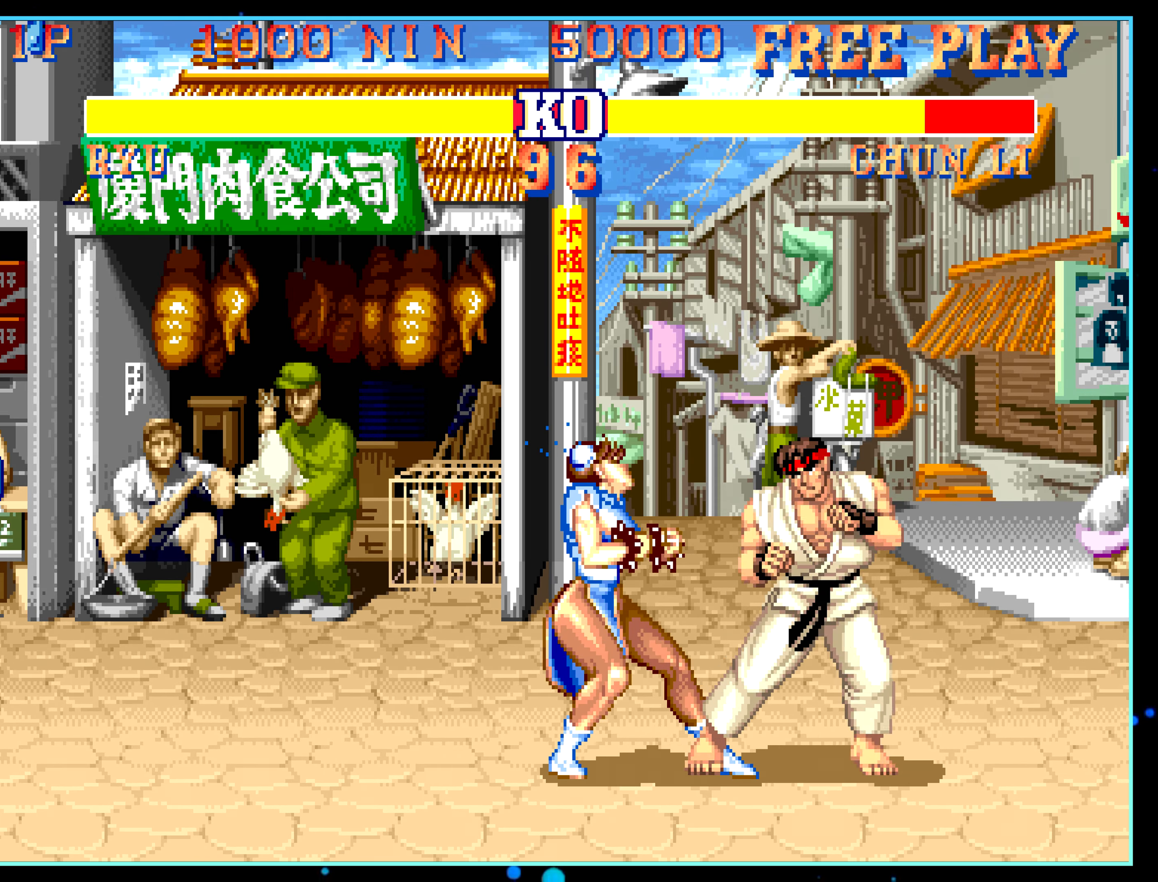
{"dt_ms": 500, "buttons": [], "left_stick": "center", "events": []}
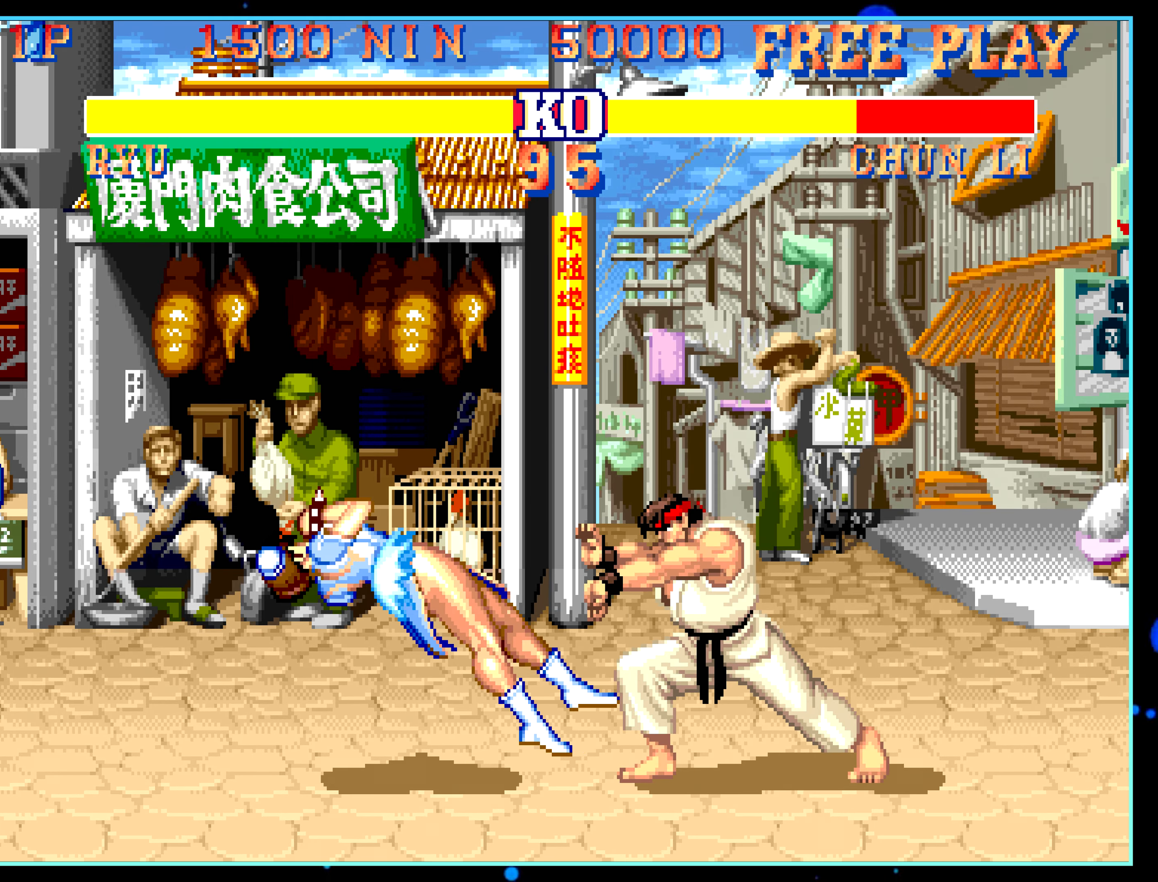
{"dt_ms": 1000, "buttons": [], "left_stick": "center"}
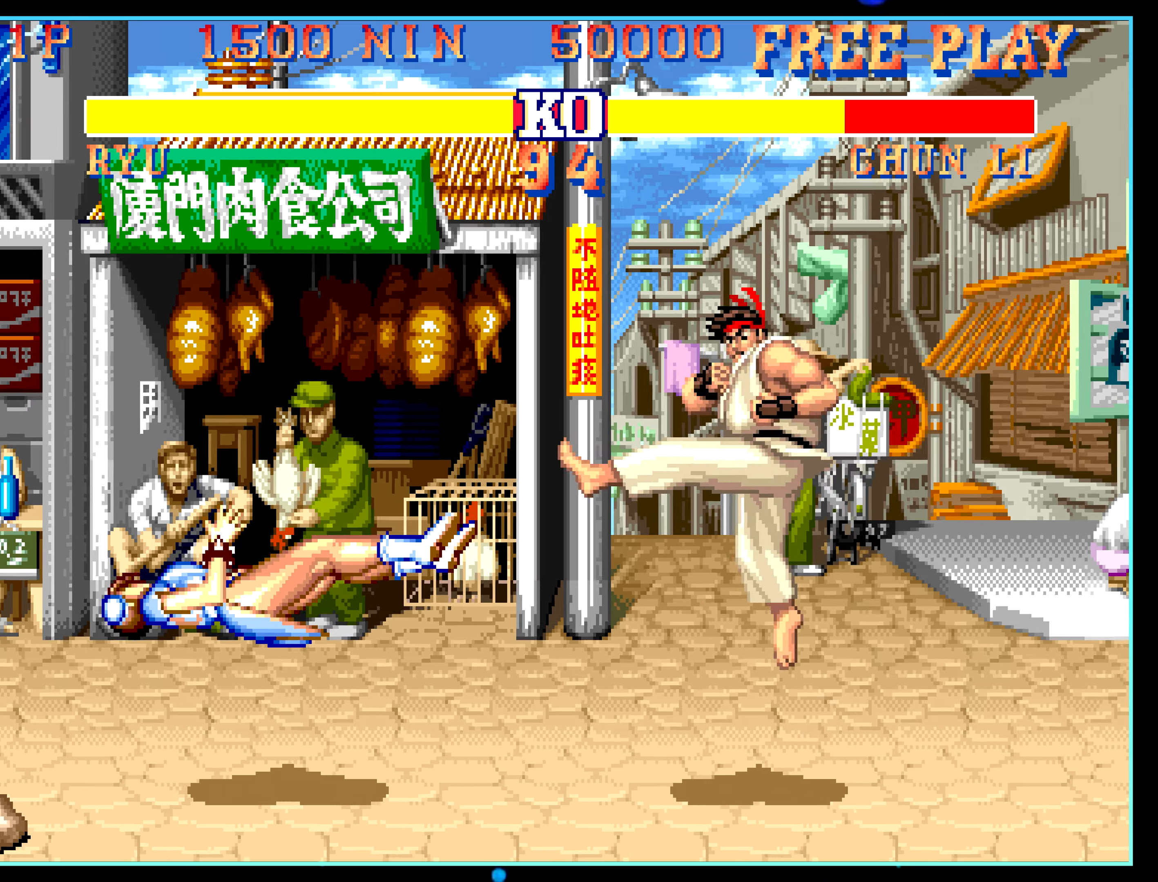
{"dt_ms": 500, "buttons": [], "left_stick": "center", "events": []}
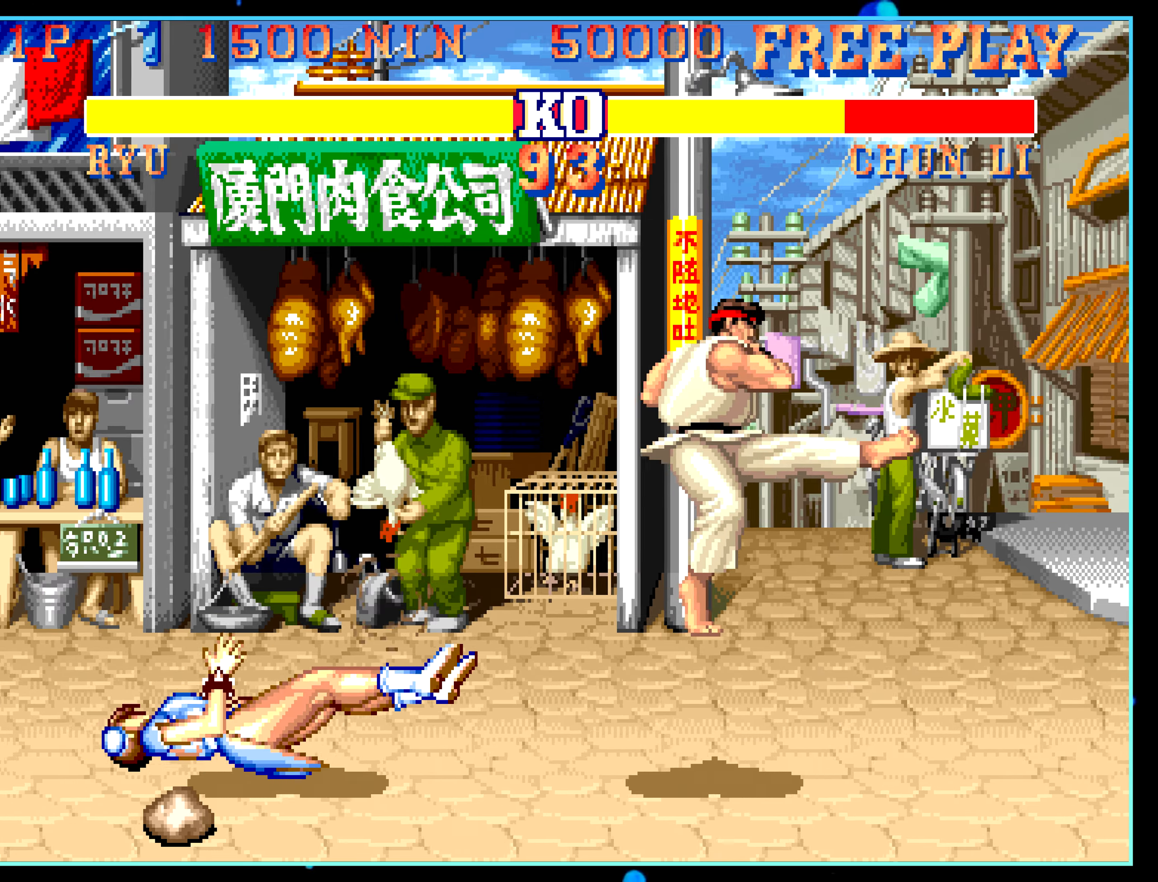
{"dt_ms": 500, "buttons": [], "left_stick": "center"}
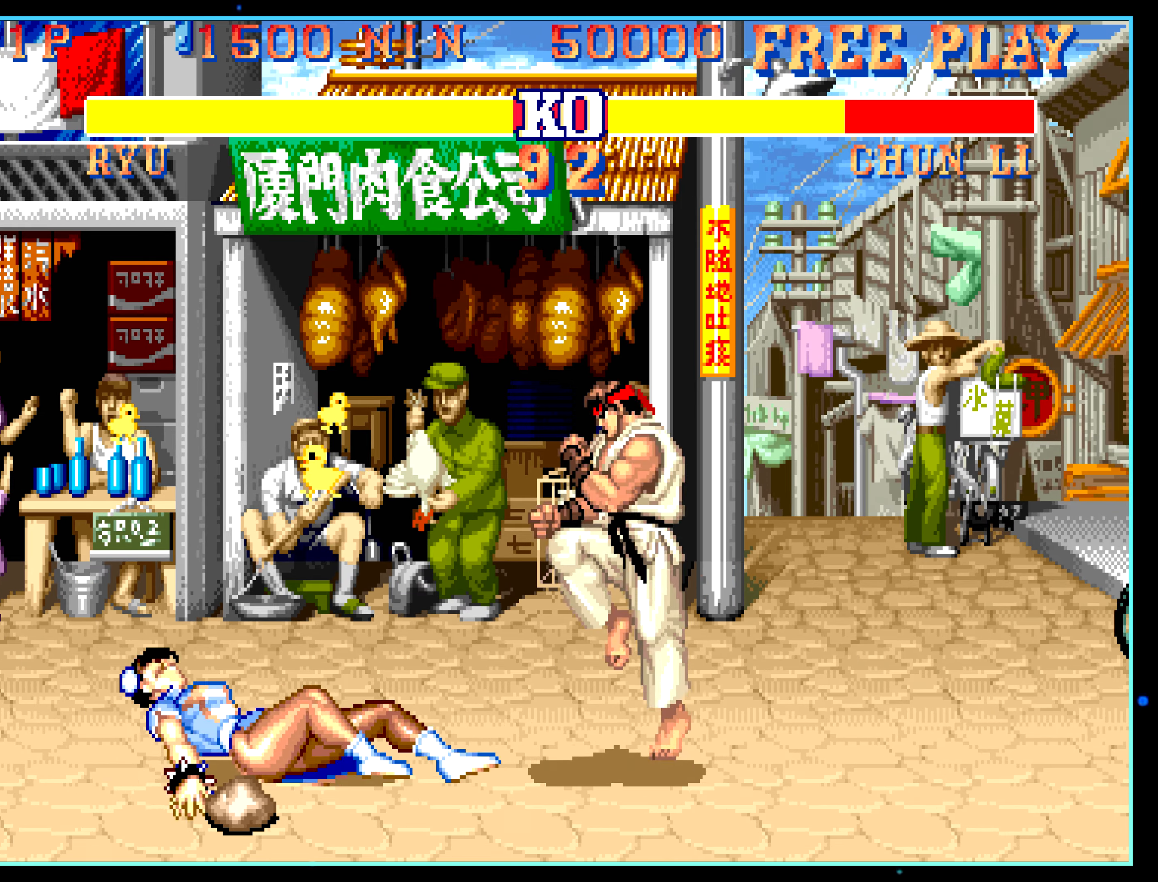
{"dt_ms": 500, "buttons": [], "left_stick": "center", "events": []}
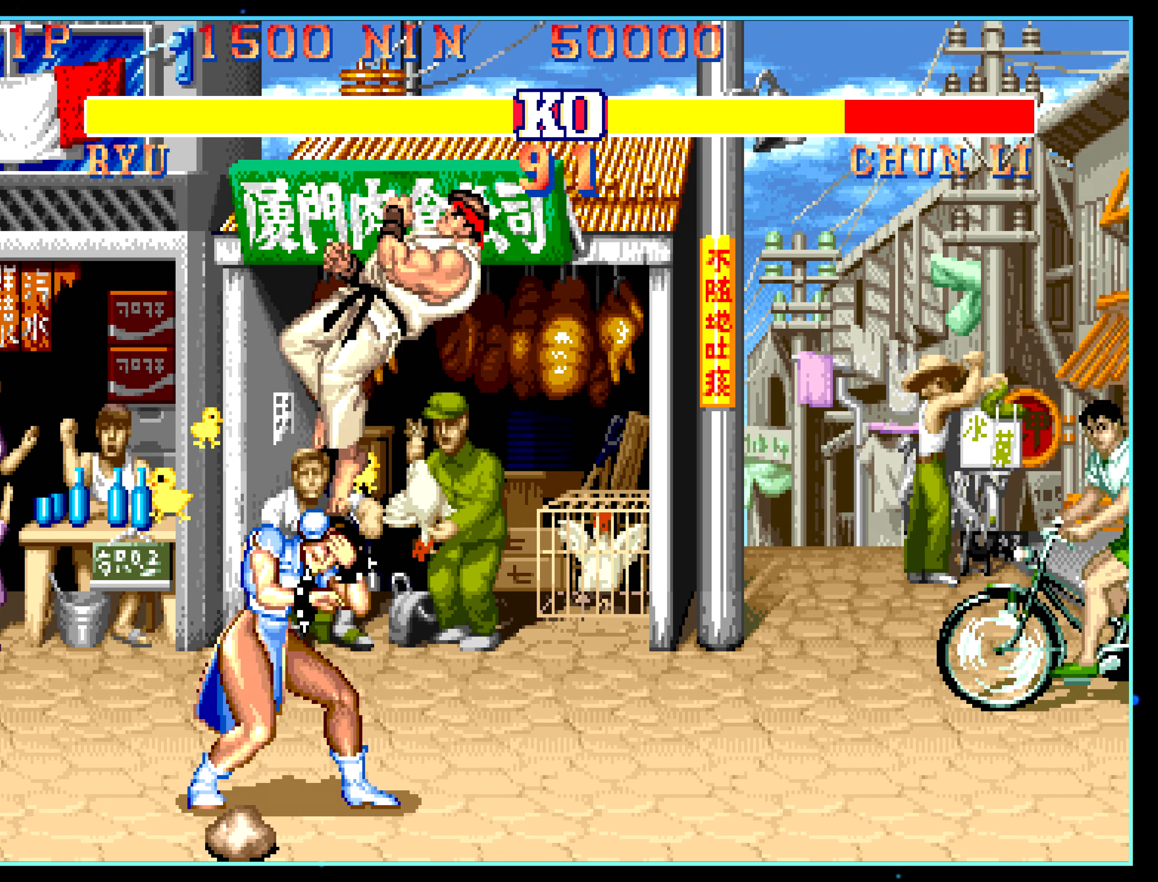
{"dt_ms": 500, "buttons": [], "left_stick": "center", "events": []}
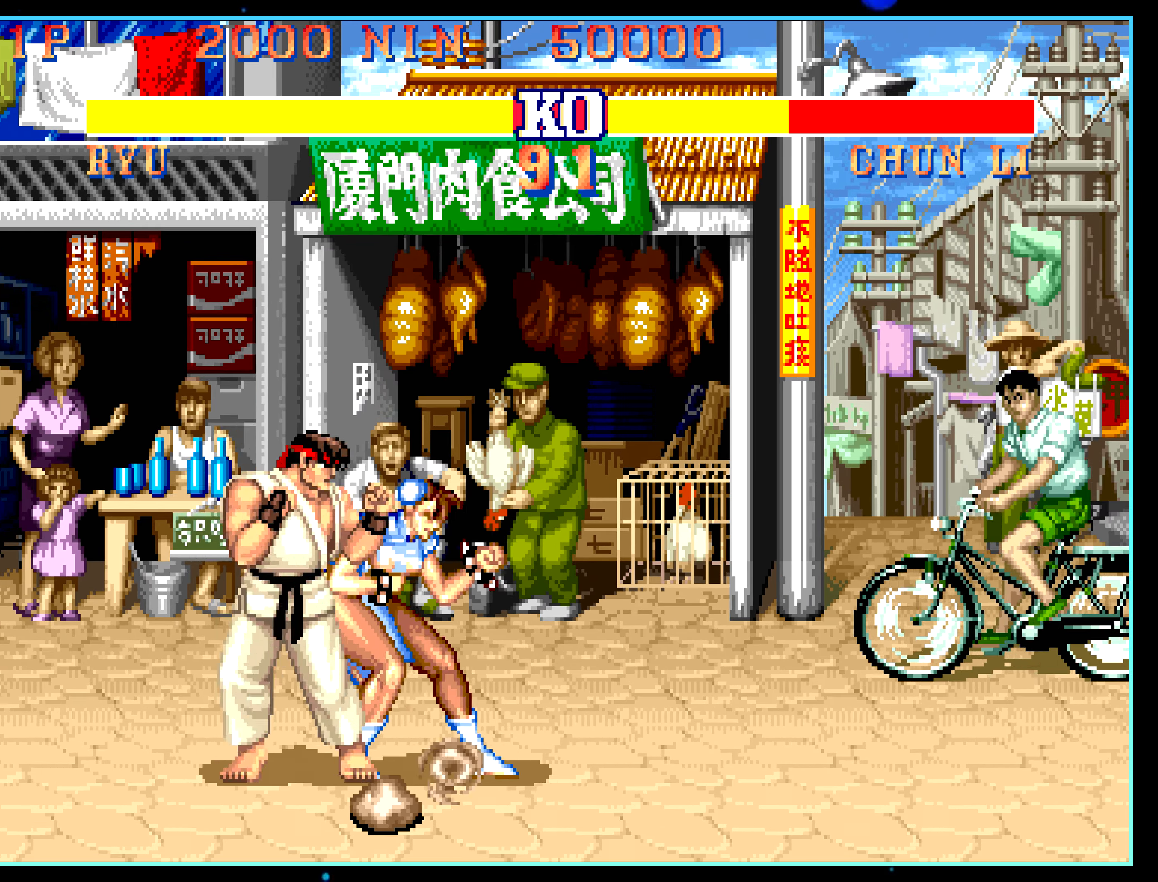
{"dt_ms": 500, "buttons": [], "left_stick": "center", "events": [[317, "left_stick", "down"], [367, "left_stick", "center"]]}